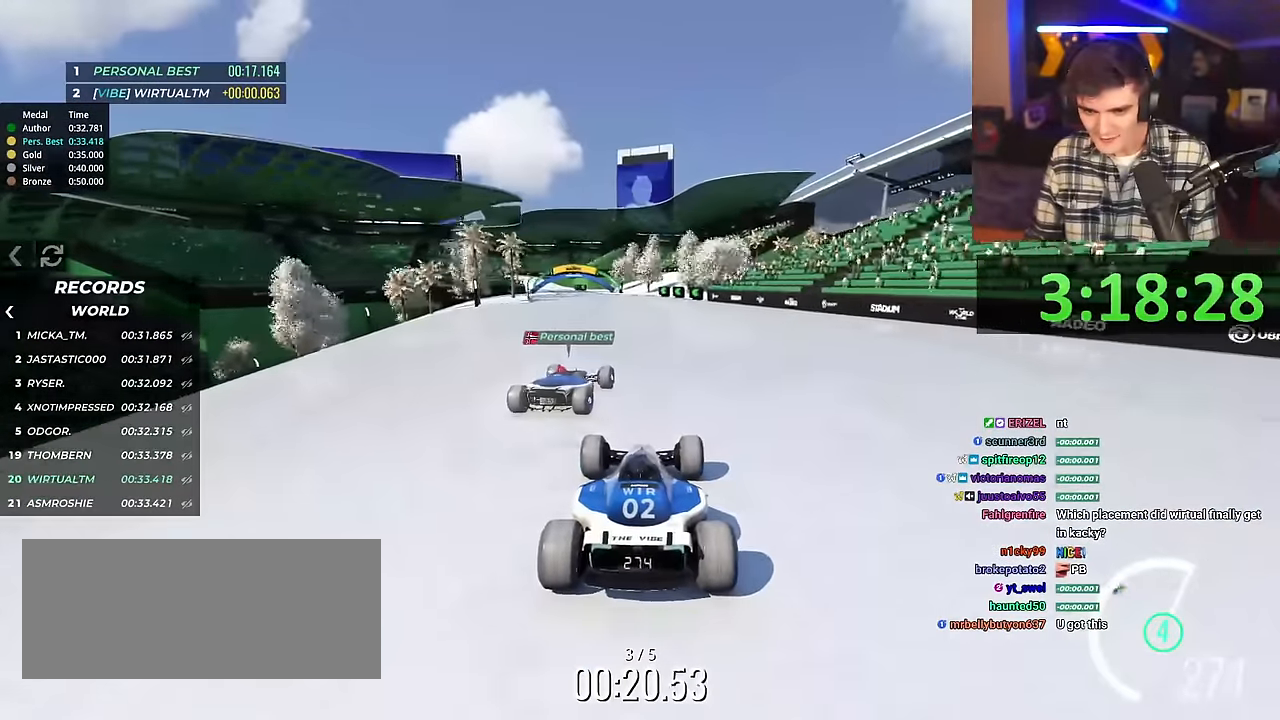
Gameplay with keyboard; each line is a JSON object with the keys held at the frame after it. "events" lists presses ("down") and releases ("up") of "brake", "down", "left", "right" and "up" between this image and that frame as [ms after this image, input, new state], when the widget could be followed in between. No other keys are recorded. Mouse input is not recorded. Key names are as the overlay labels them; some are game actions (e.g. jump) rather than physical keys.
{"keys": ["left", "up"], "events": [[183, "left", "down"], [317, "left", "up"], [500, "left", "down"]]}
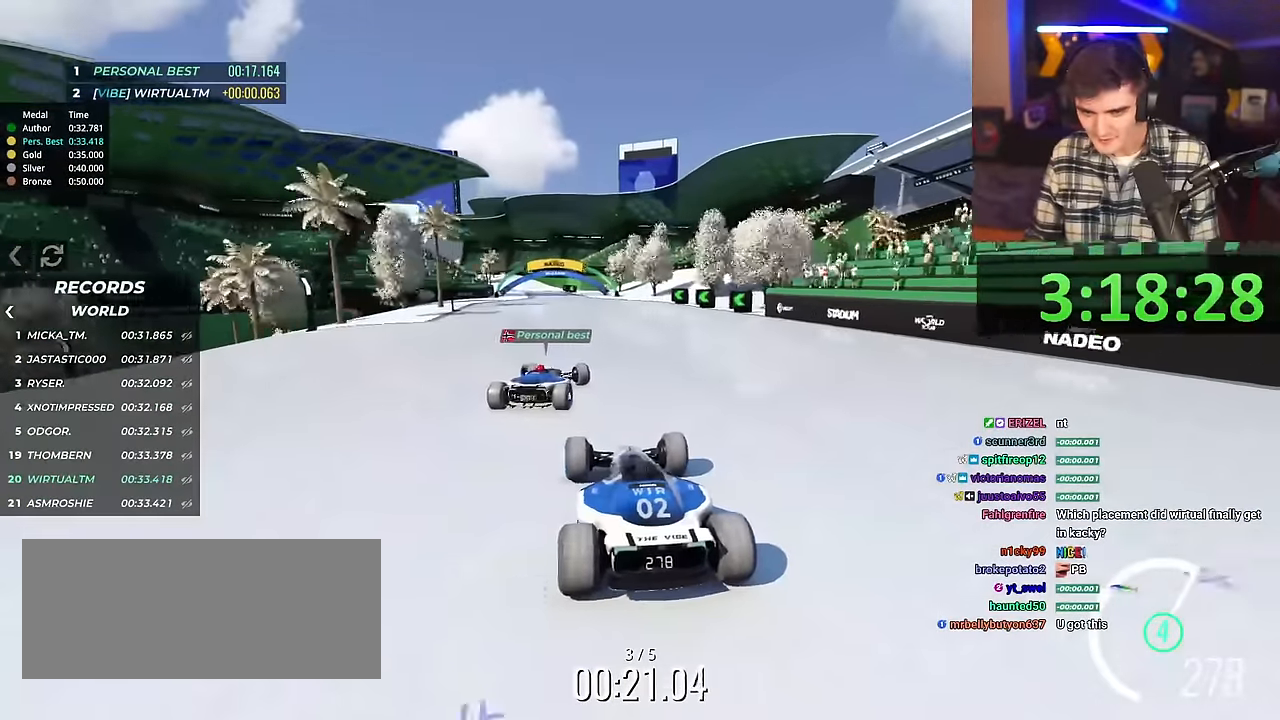
{"keys": ["right", "up"], "events": [[284, "left", "up"], [434, "right", "down"]]}
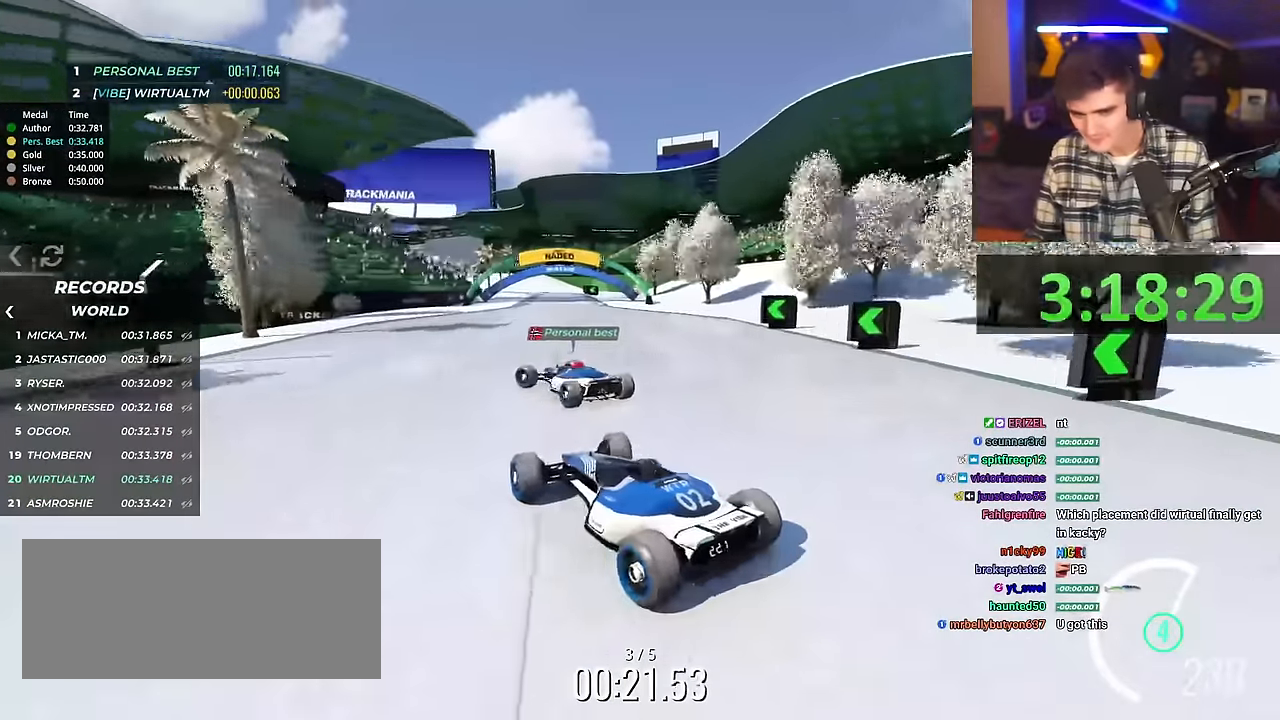
{"keys": ["right", "up"], "events": [[367, "brake", "down"], [417, "brake", "up"]]}
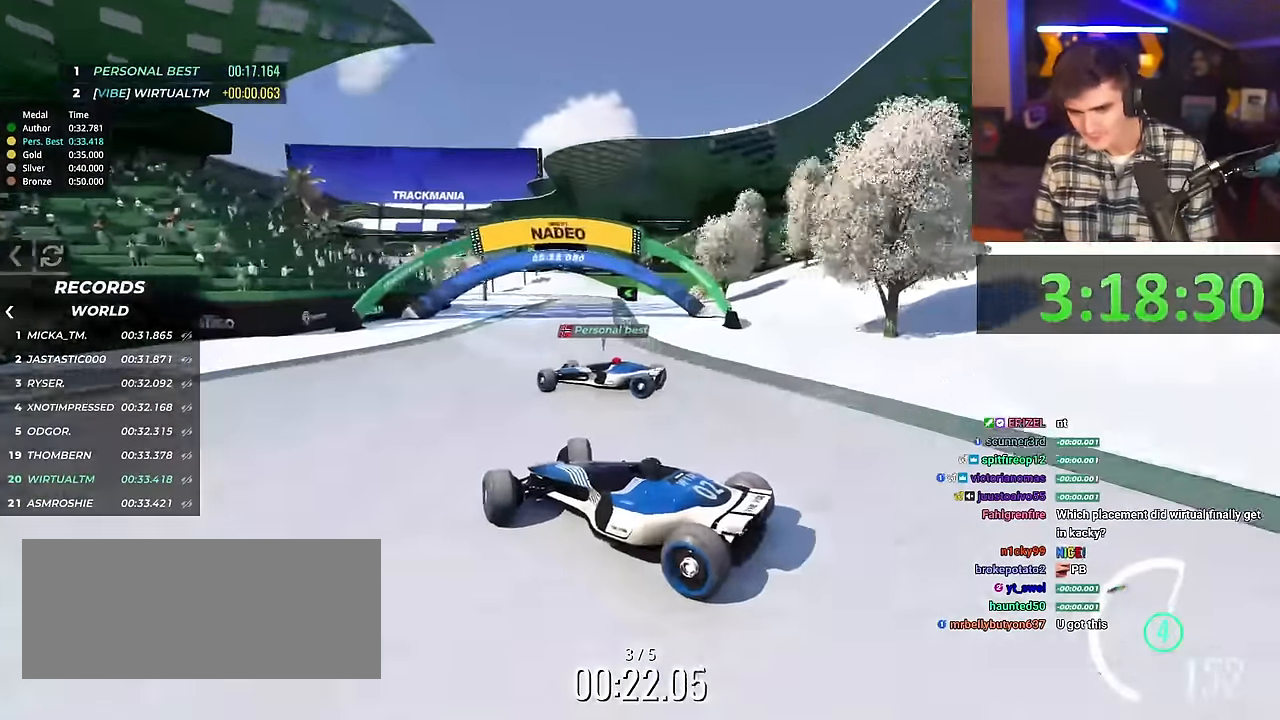
{"keys": ["right", "up"], "events": []}
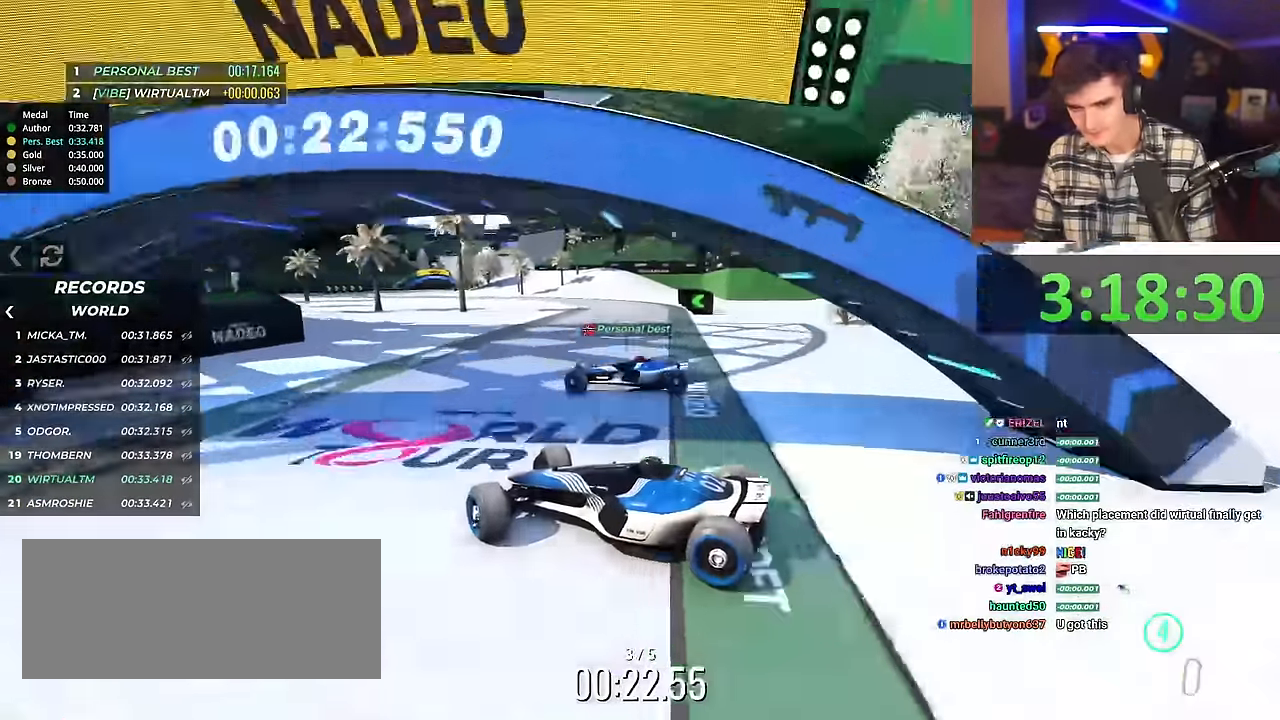
{"keys": ["right", "up"], "events": [[217, "brake", "down"], [267, "brake", "up"]]}
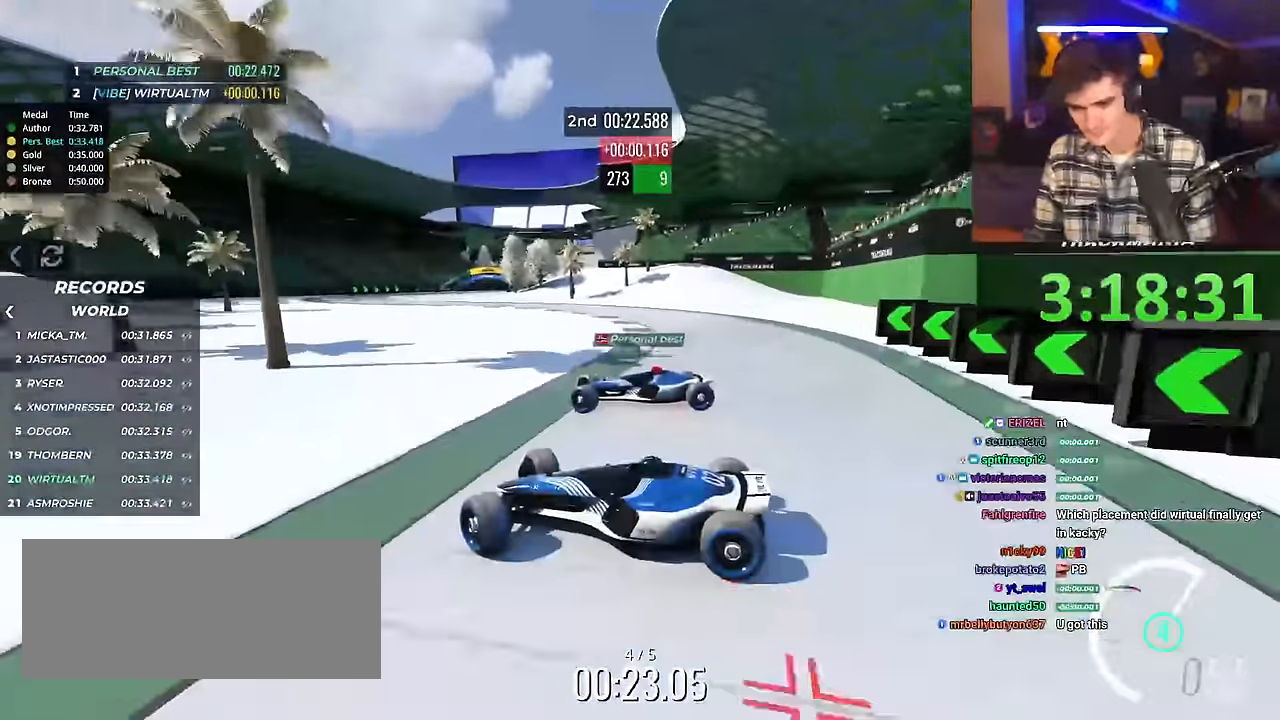
{"keys": ["right", "up"], "events": [[417, "brake", "down"], [467, "brake", "up"]]}
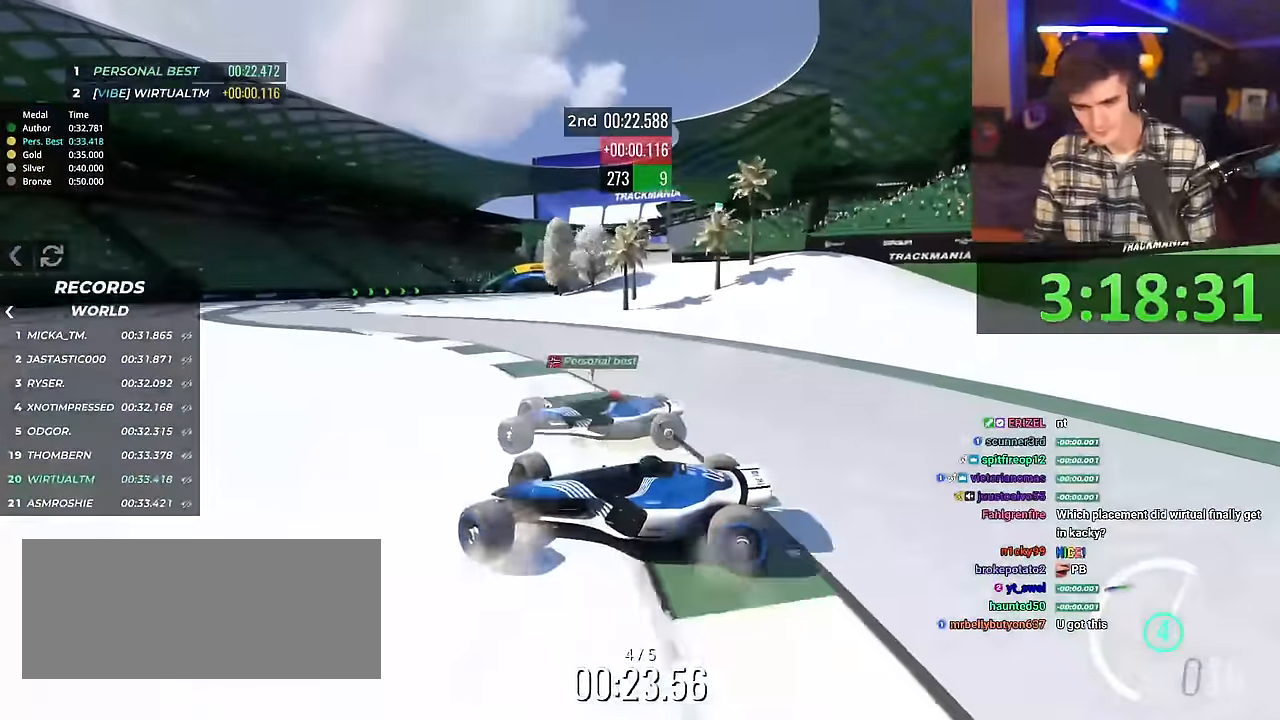
{"keys": ["right", "up"], "events": []}
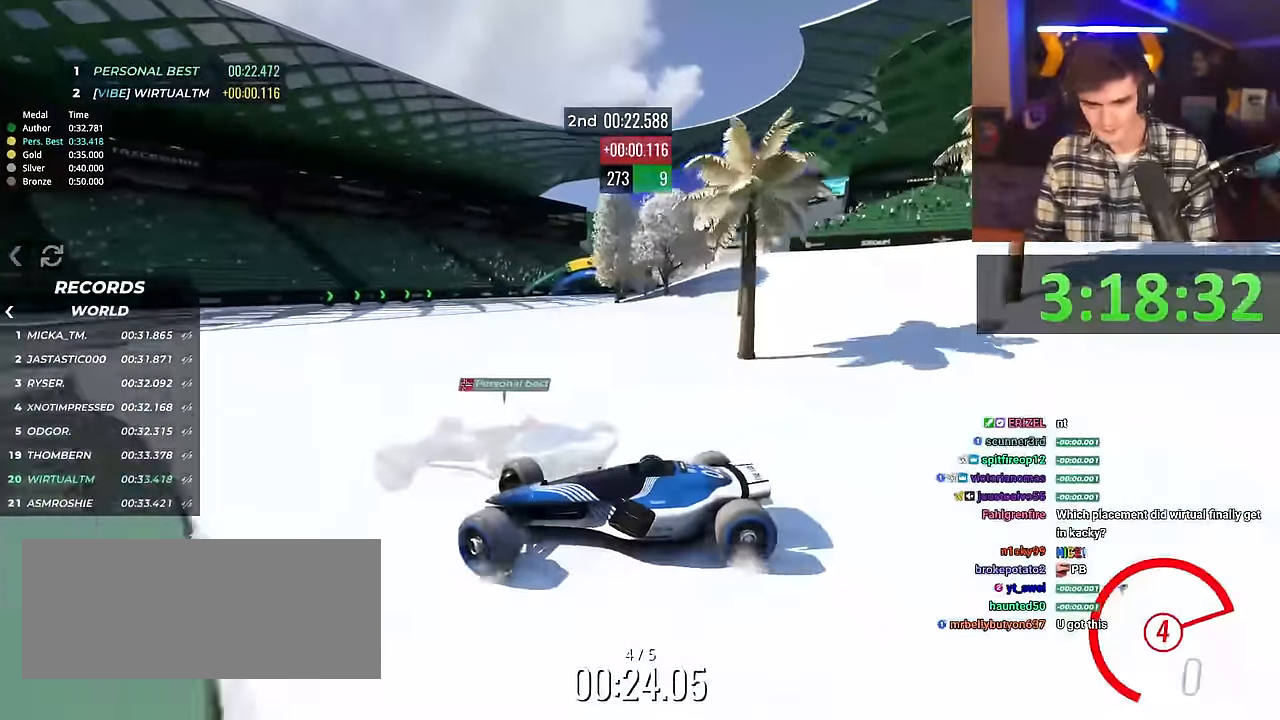
{"keys": ["right"], "events": [[267, "up", "up"]]}
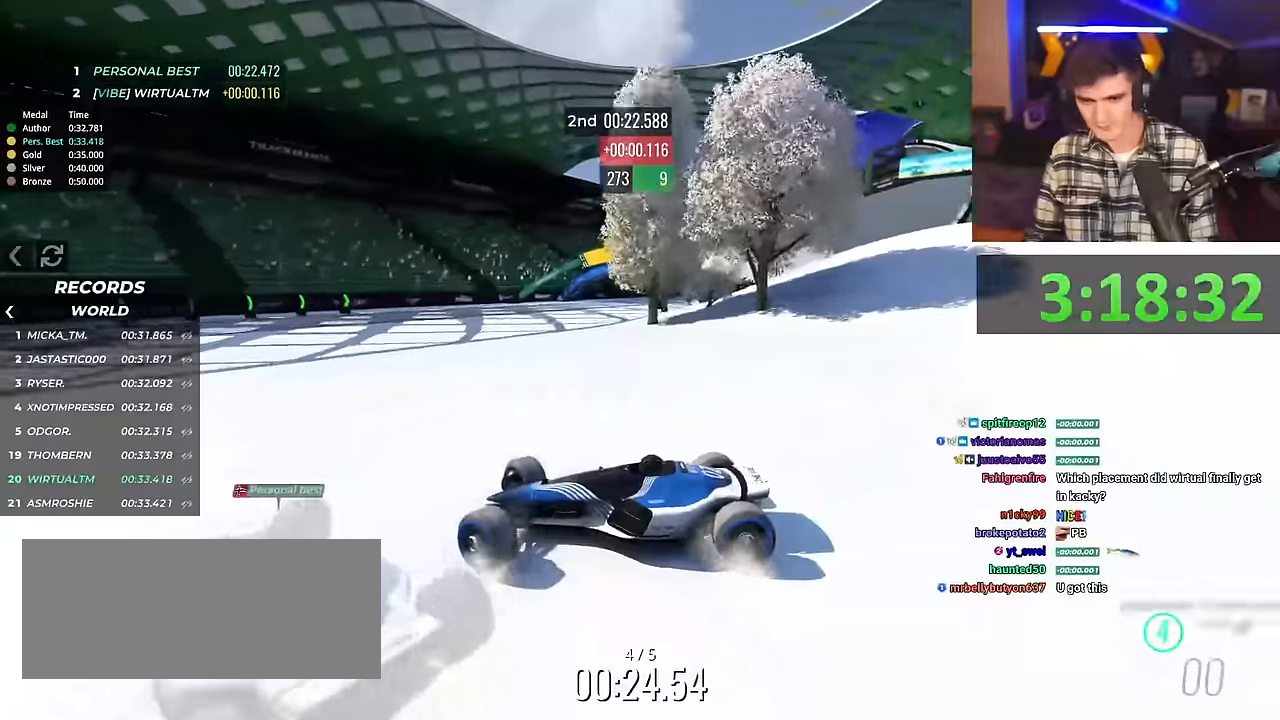
{"keys": ["right"], "events": [[233, "up", "down"], [333, "up", "up"]]}
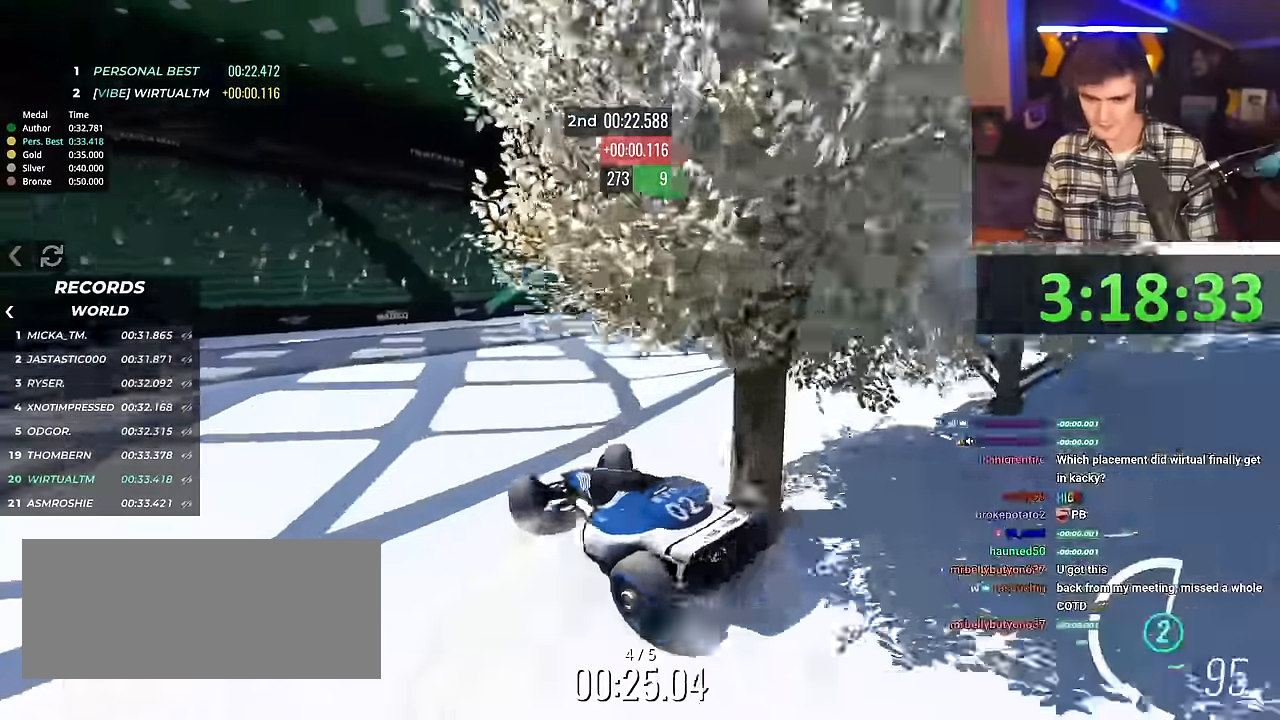
{"keys": ["up"], "events": [[117, "up", "down"], [301, "right", "up"], [351, "left", "down"], [484, "left", "up"]]}
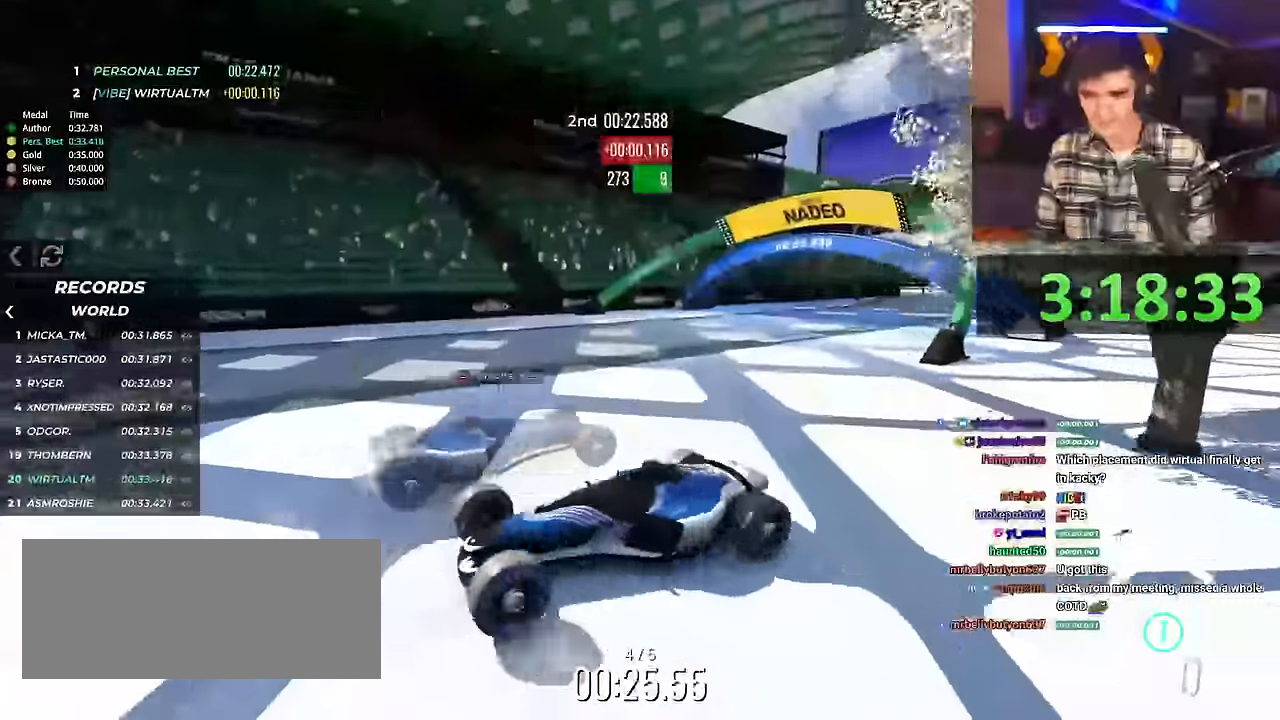
{"keys": ["right", "up"], "events": [[233, "right", "down"]]}
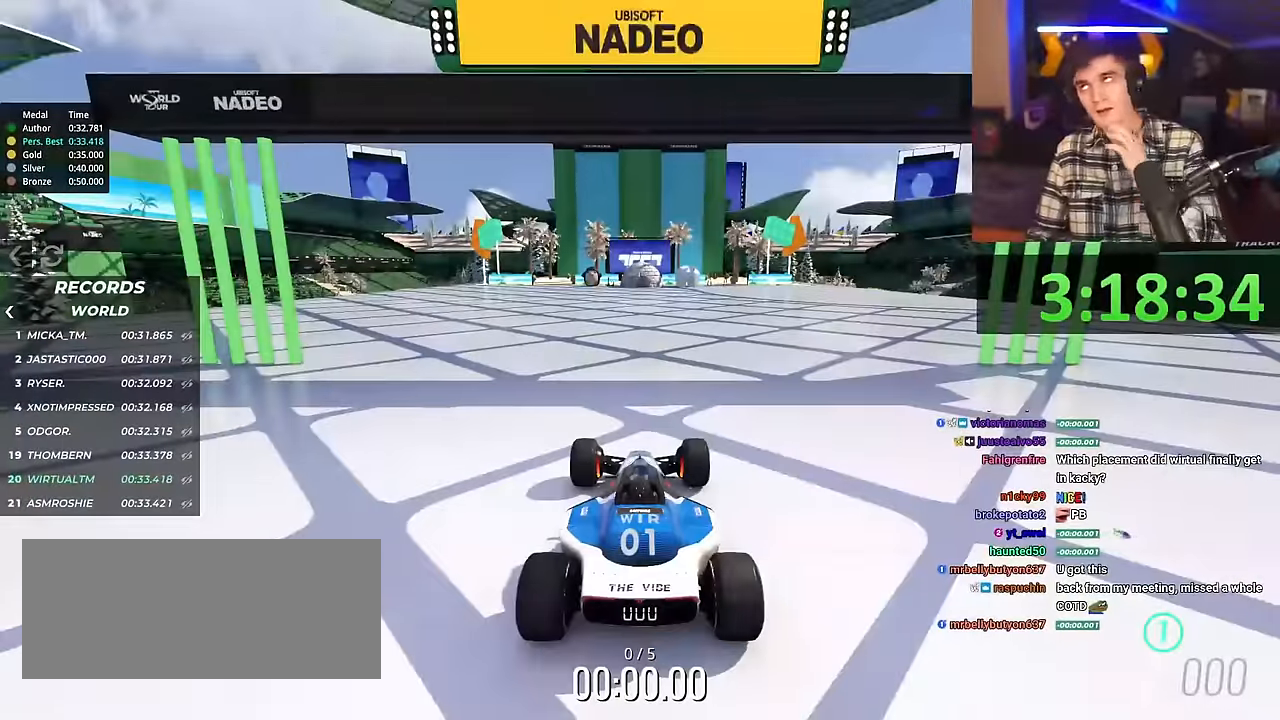
{"keys": ["right", "up"], "events": []}
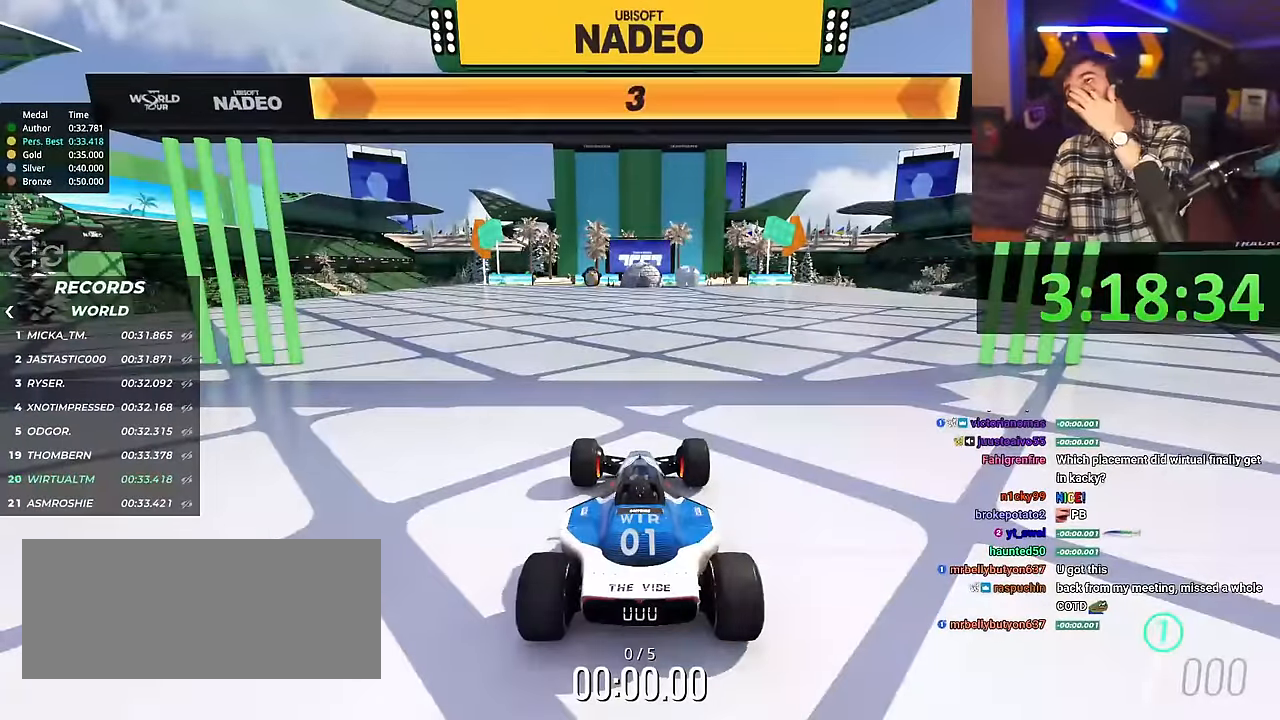
{"keys": ["right", "up"], "events": []}
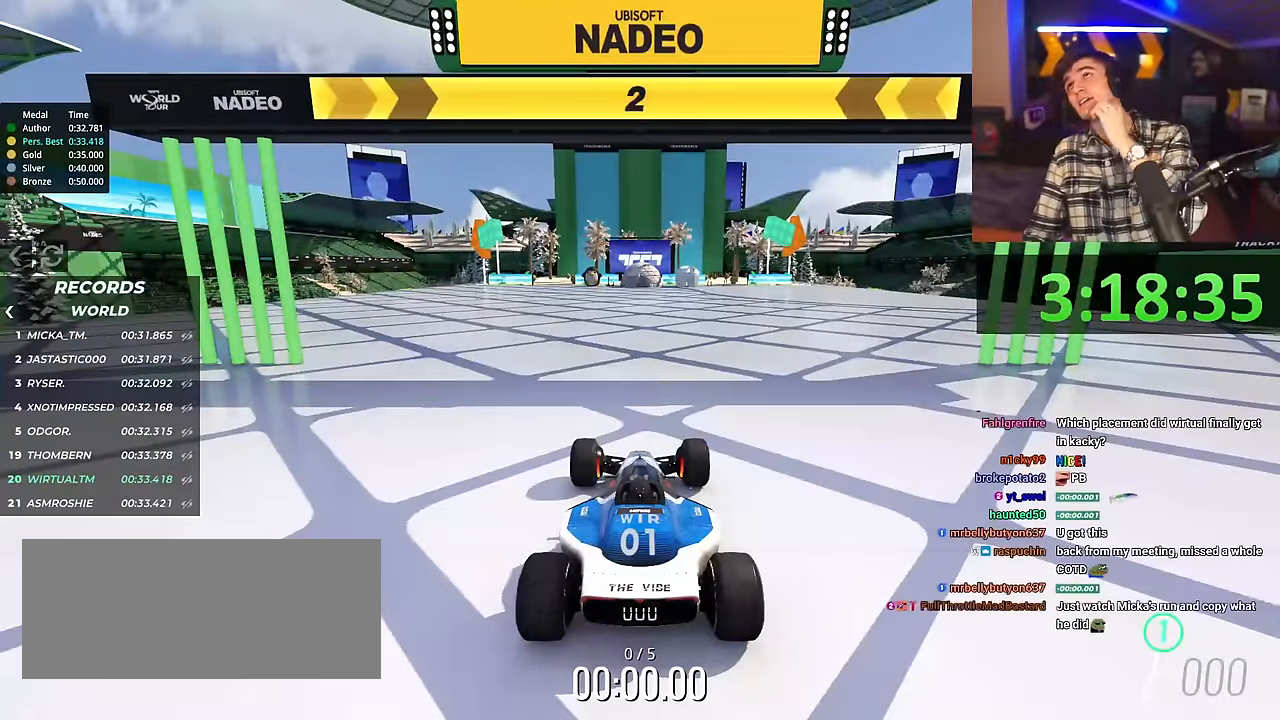
{"keys": ["right", "up"], "events": []}
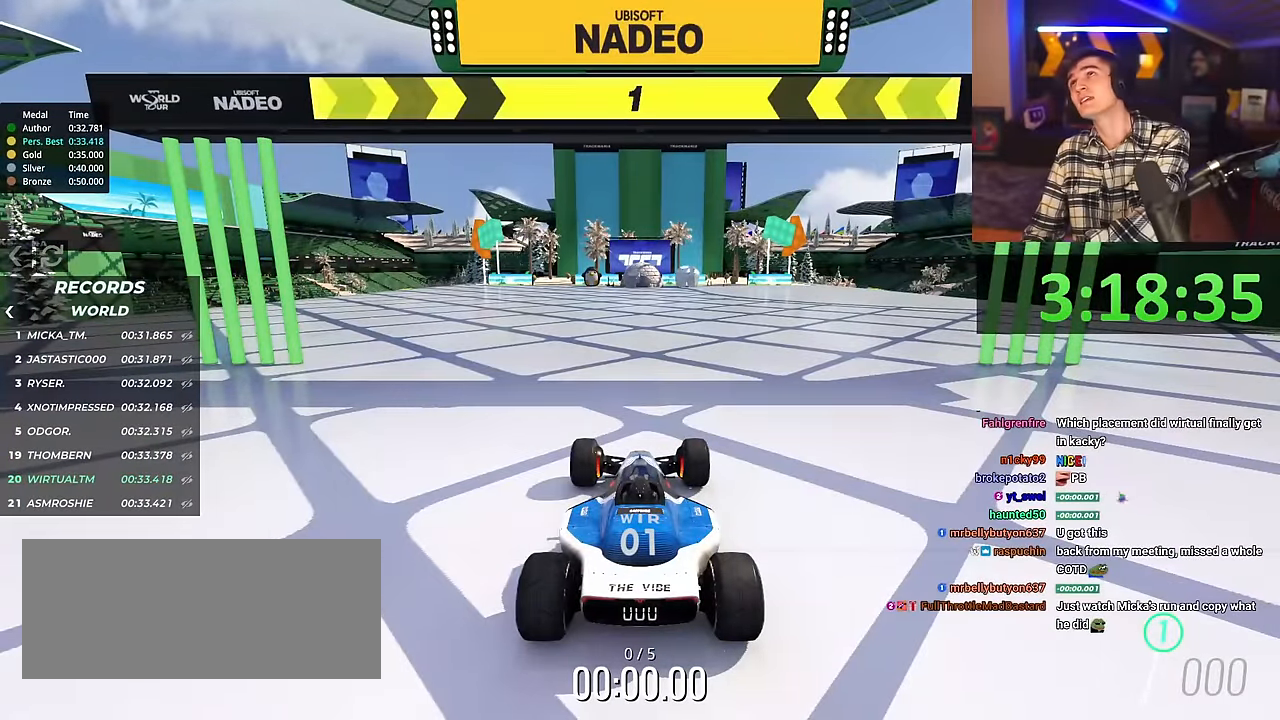
{"keys": ["right", "up"], "events": []}
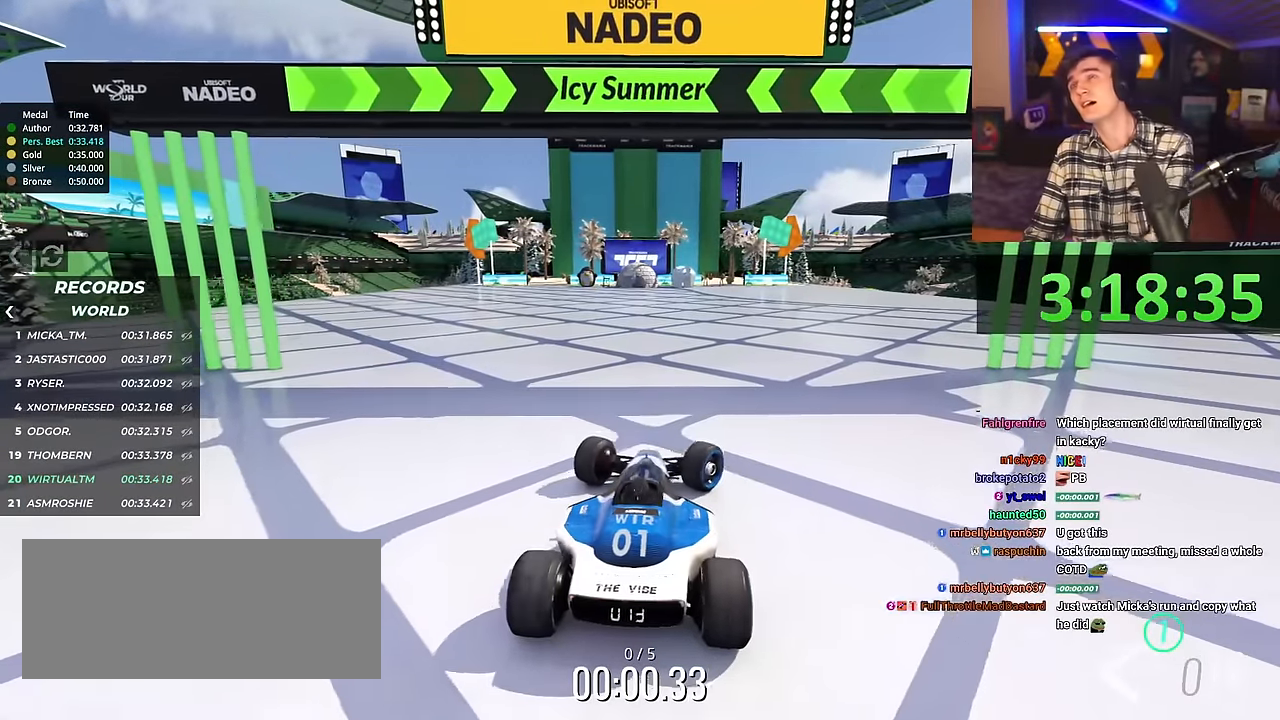
{"keys": ["left", "up"], "events": [[83, "right", "up"], [500, "left", "down"]]}
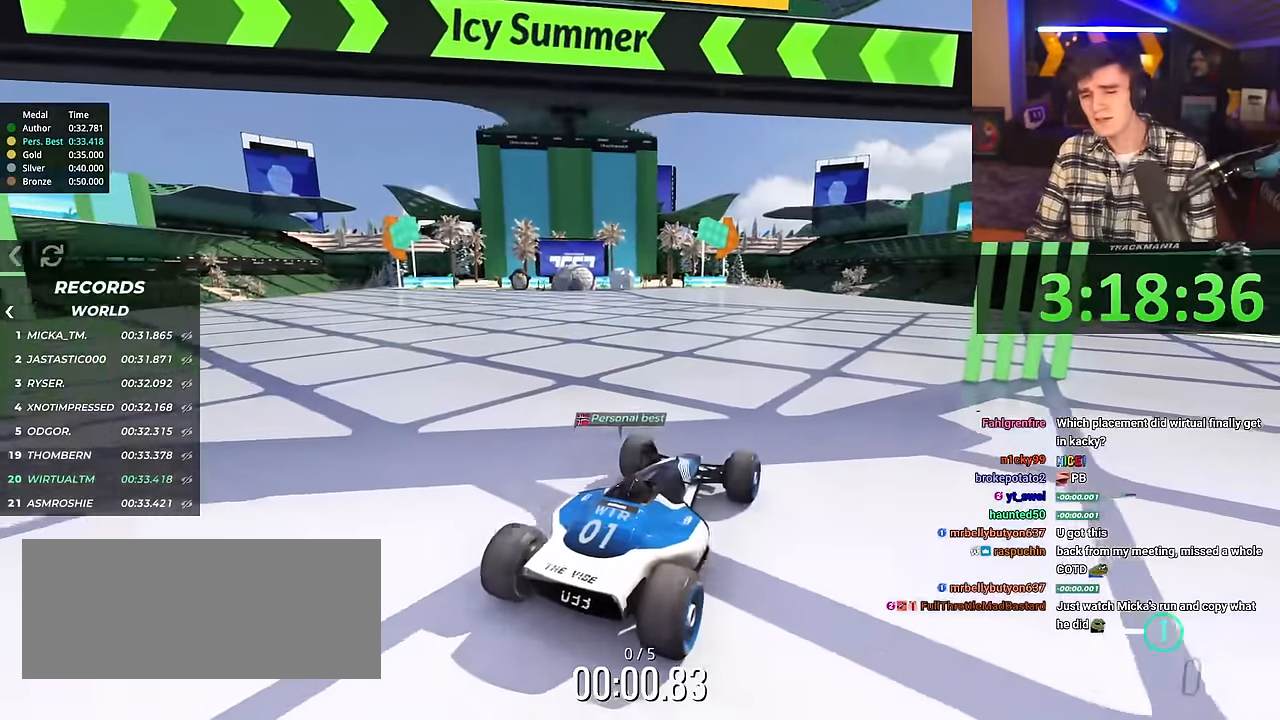
{"keys": ["left", "up"], "events": [[50, "left", "up"], [234, "left", "down"], [284, "left", "up"], [467, "left", "down"]]}
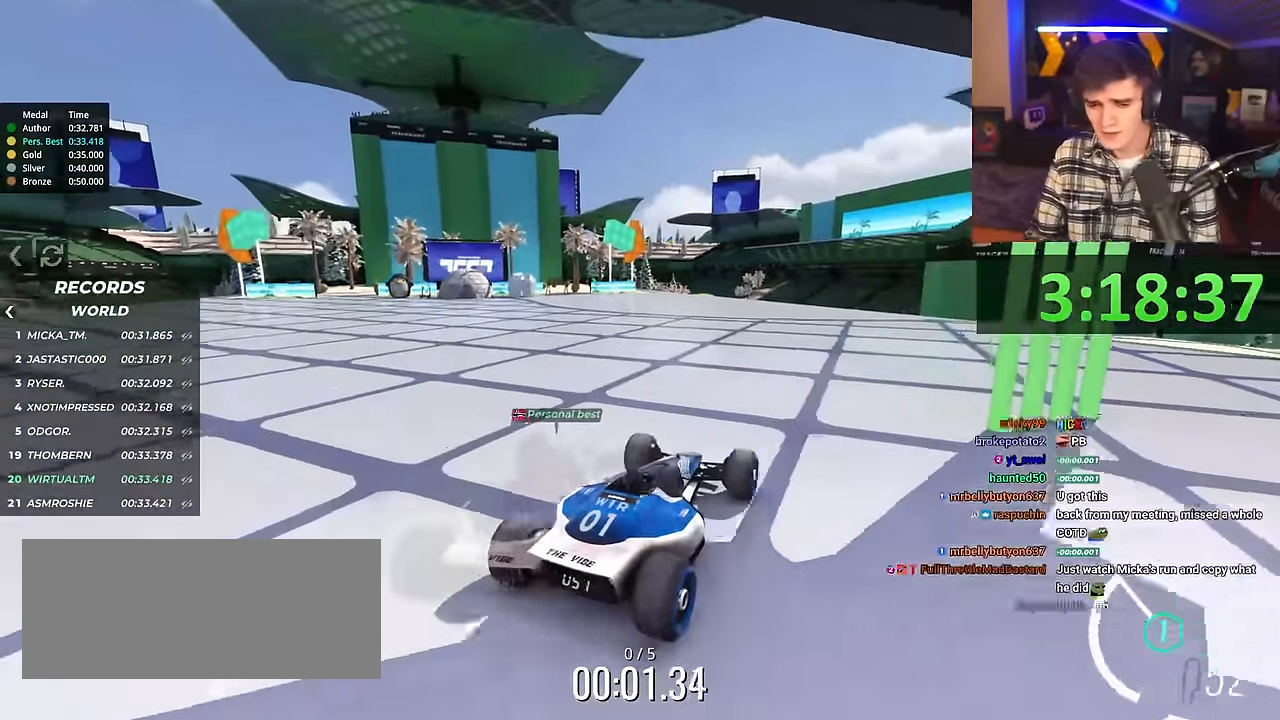
{"keys": ["up"], "events": [[66, "left", "up"]]}
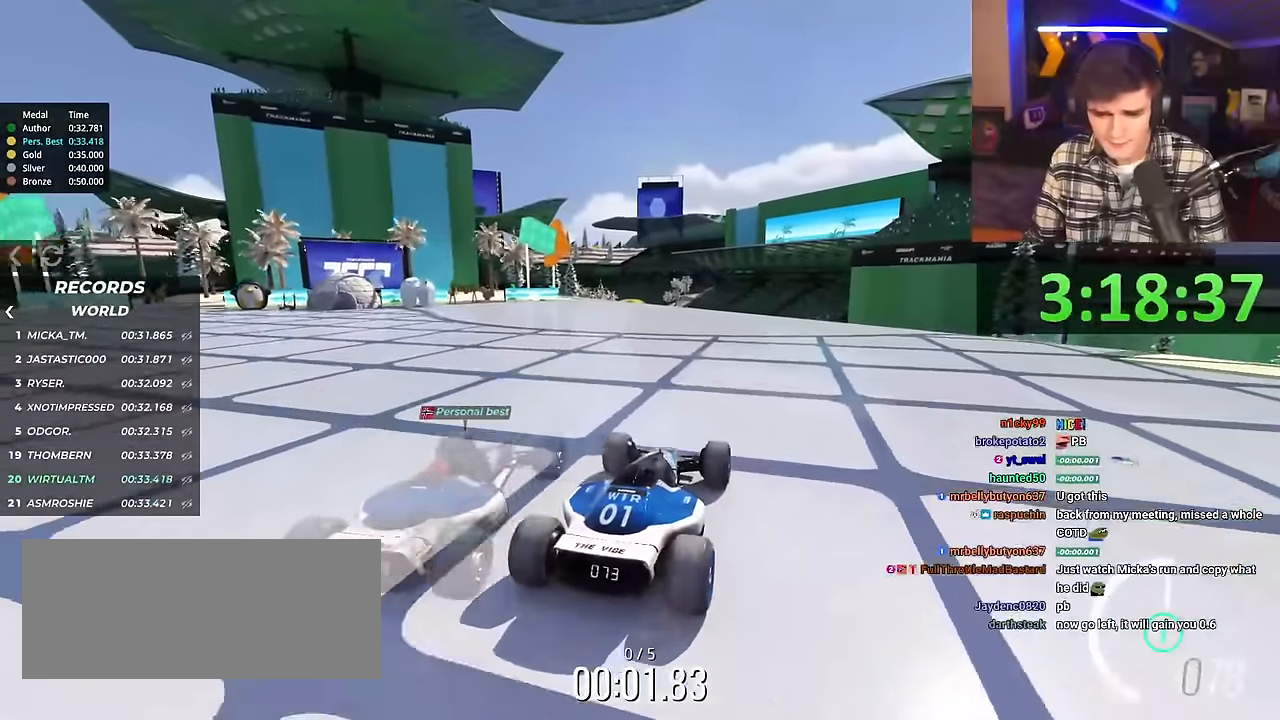
{"keys": ["up"], "events": []}
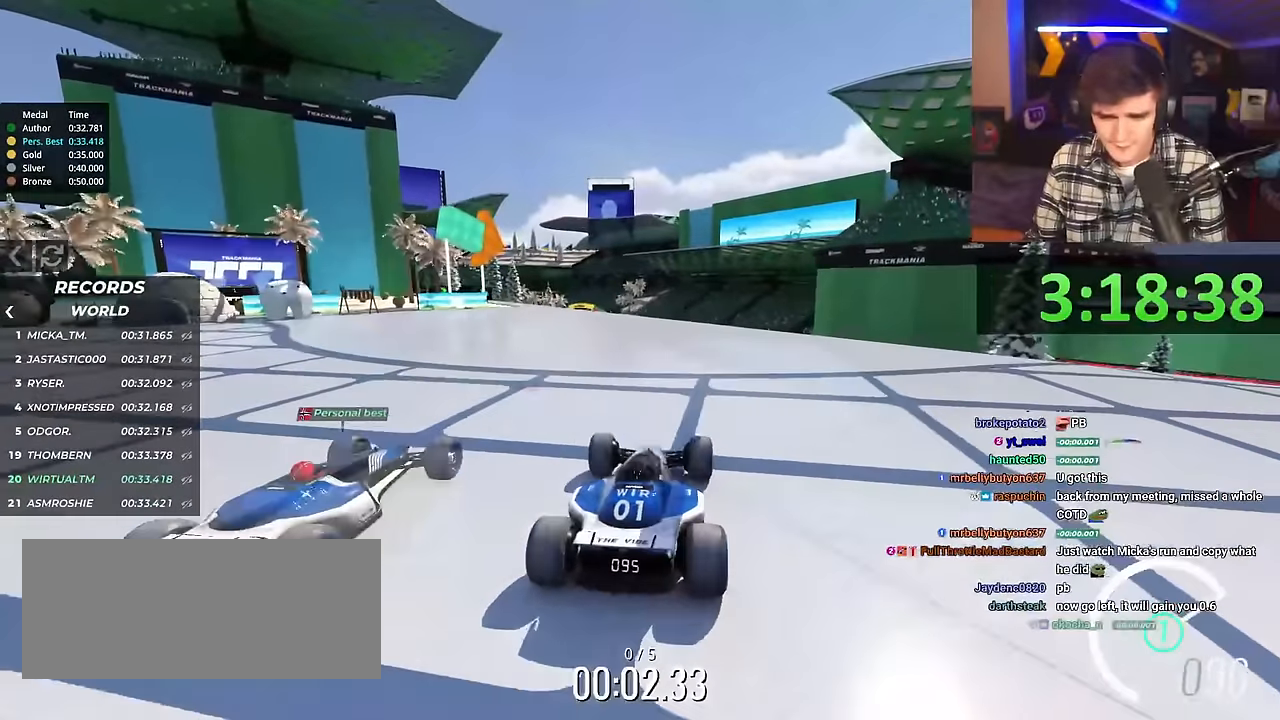
{"keys": ["up"], "events": []}
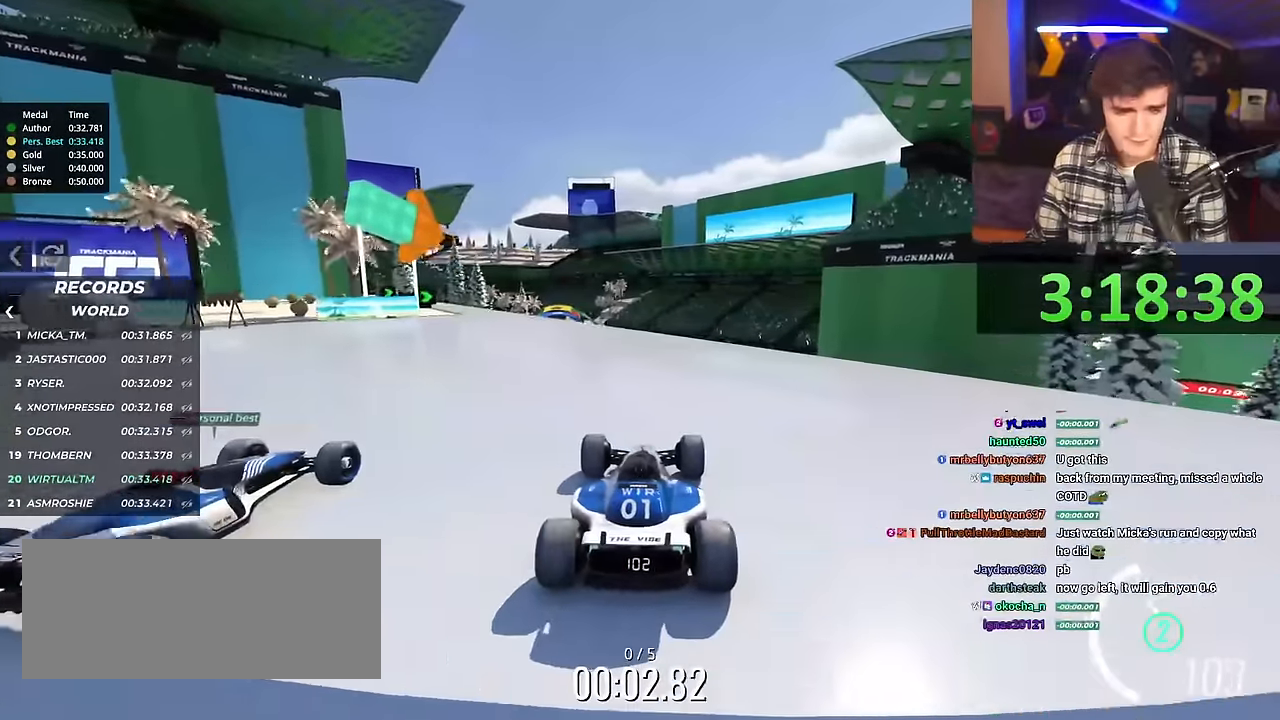
{"keys": ["up"], "events": []}
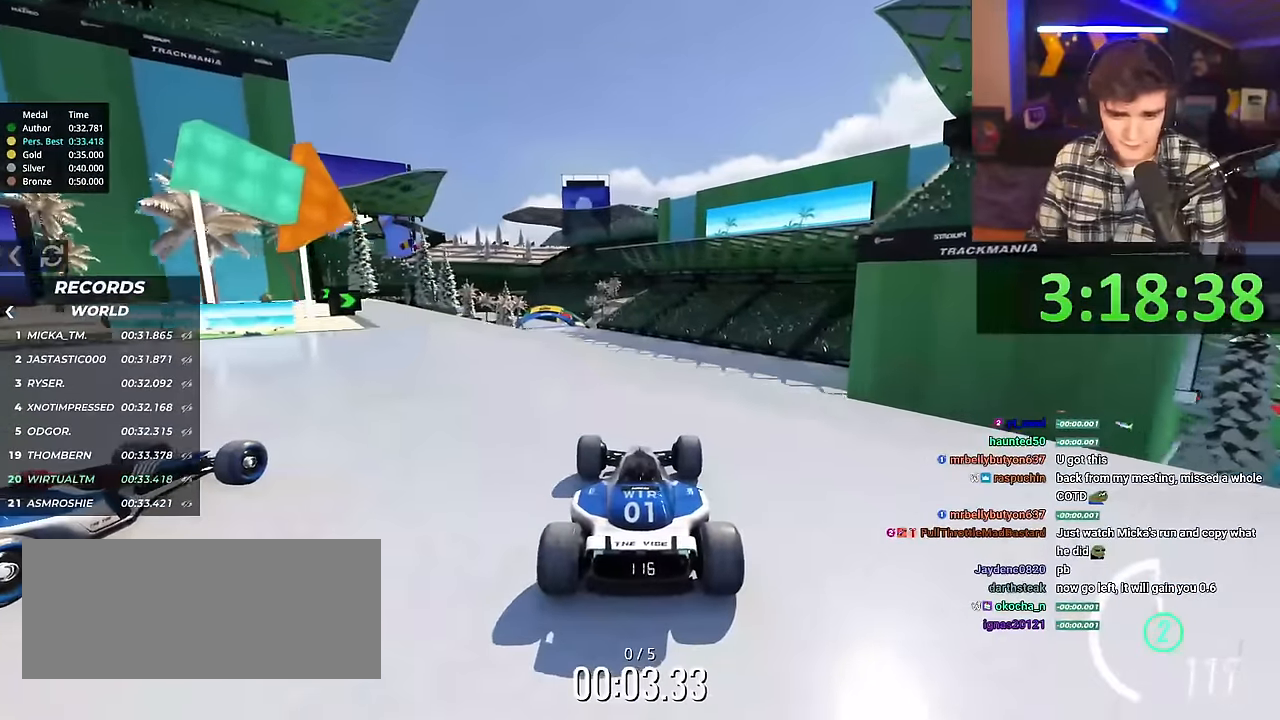
{"keys": ["up"], "events": [[33, "right", "down"], [83, "right", "up"]]}
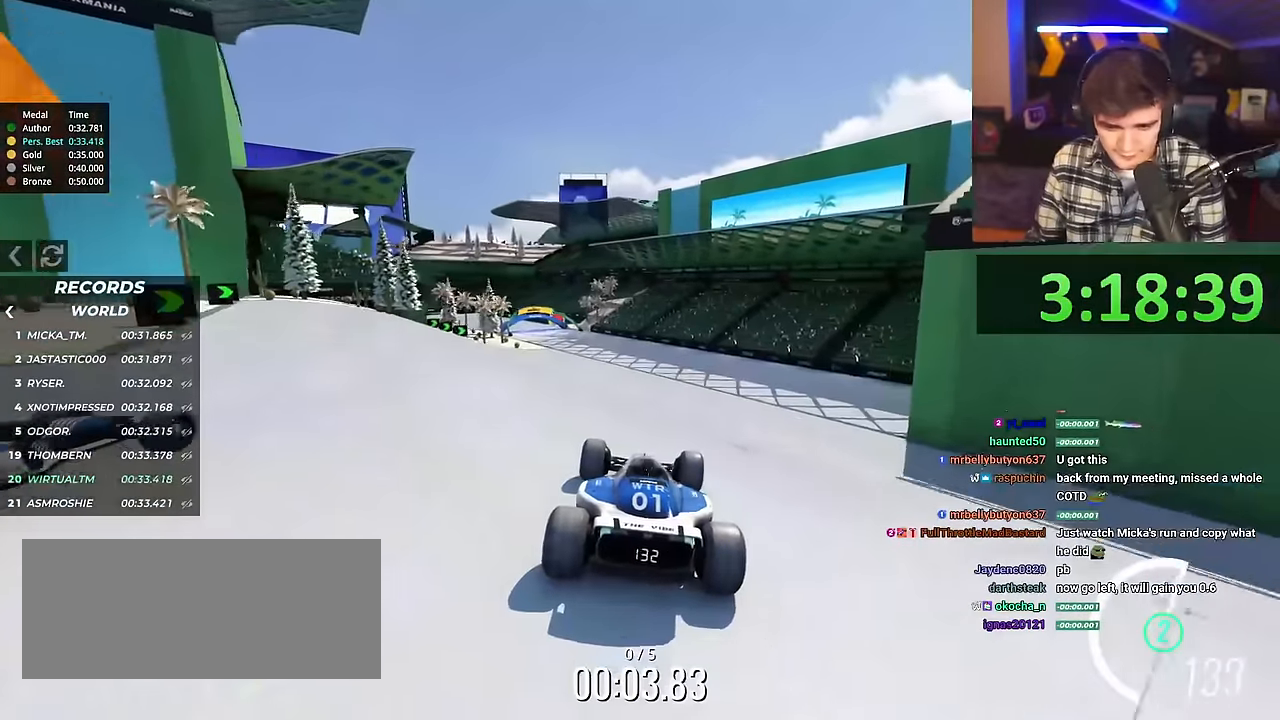
{"keys": ["left", "up"], "events": [[334, "left", "down"]]}
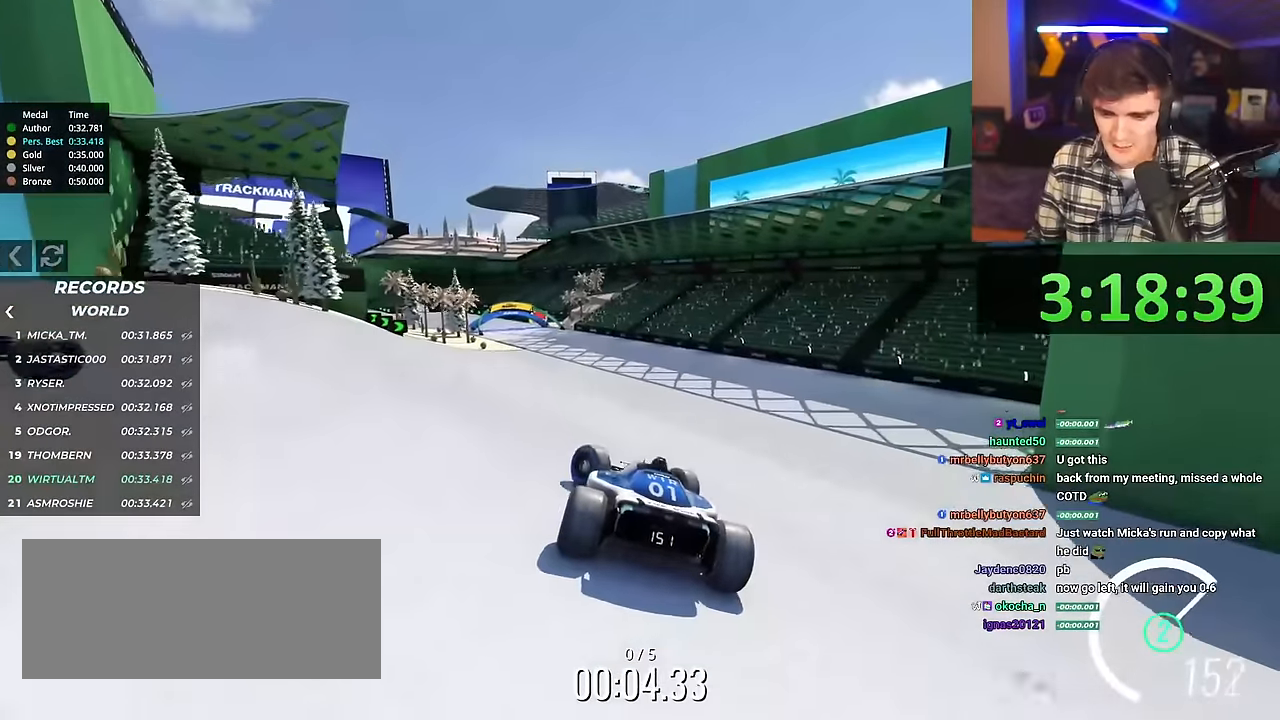
{"keys": ["right", "up"], "events": [[300, "left", "up"], [450, "right", "down"]]}
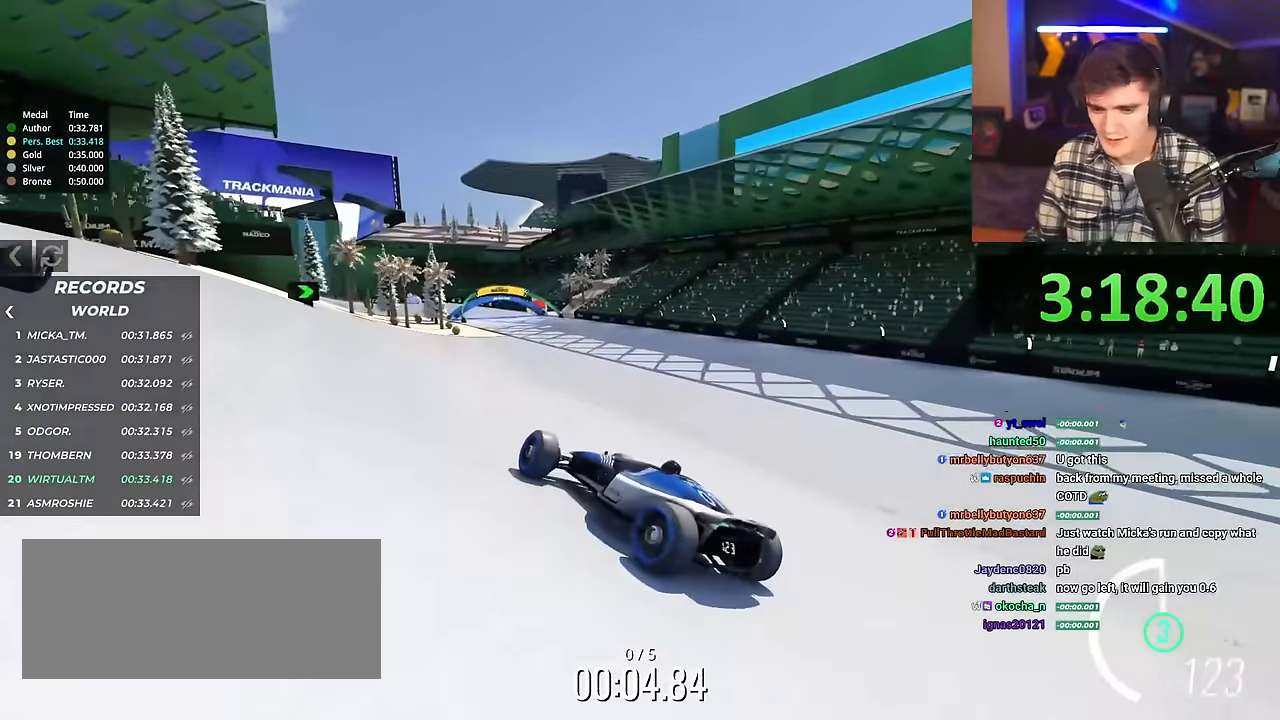
{"keys": ["right", "up"], "events": []}
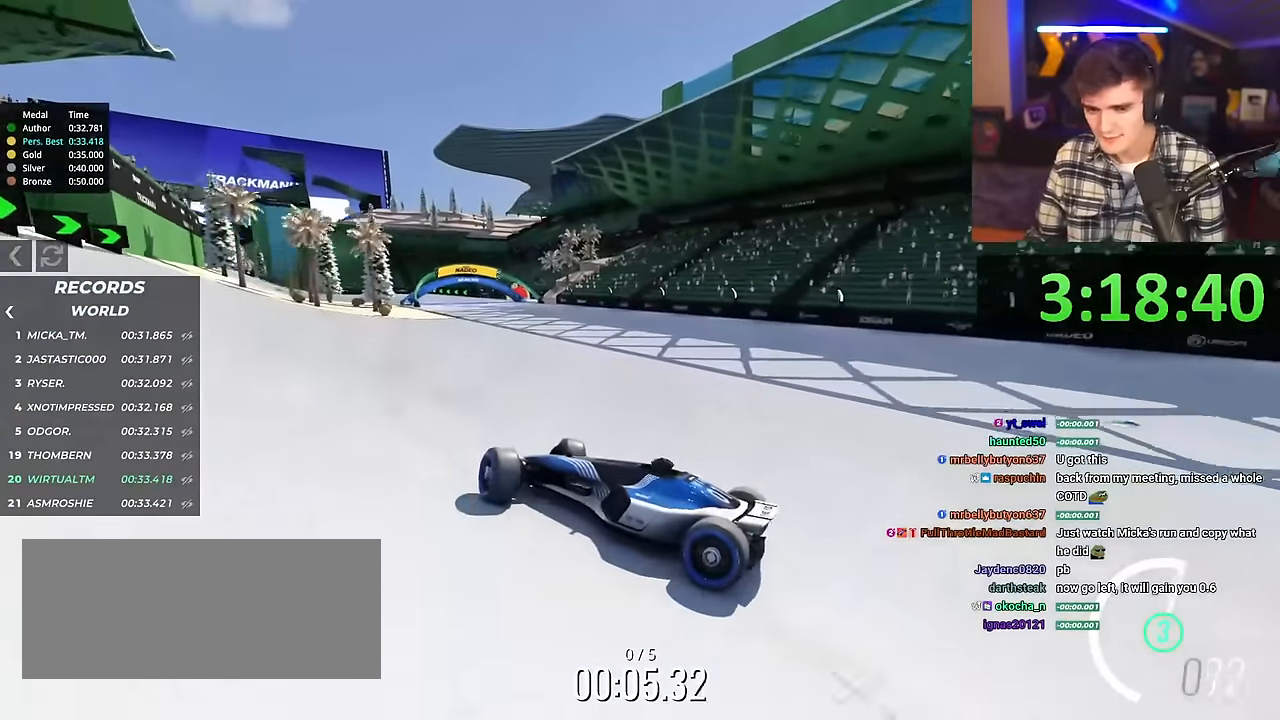
{"keys": ["right", "up"], "events": []}
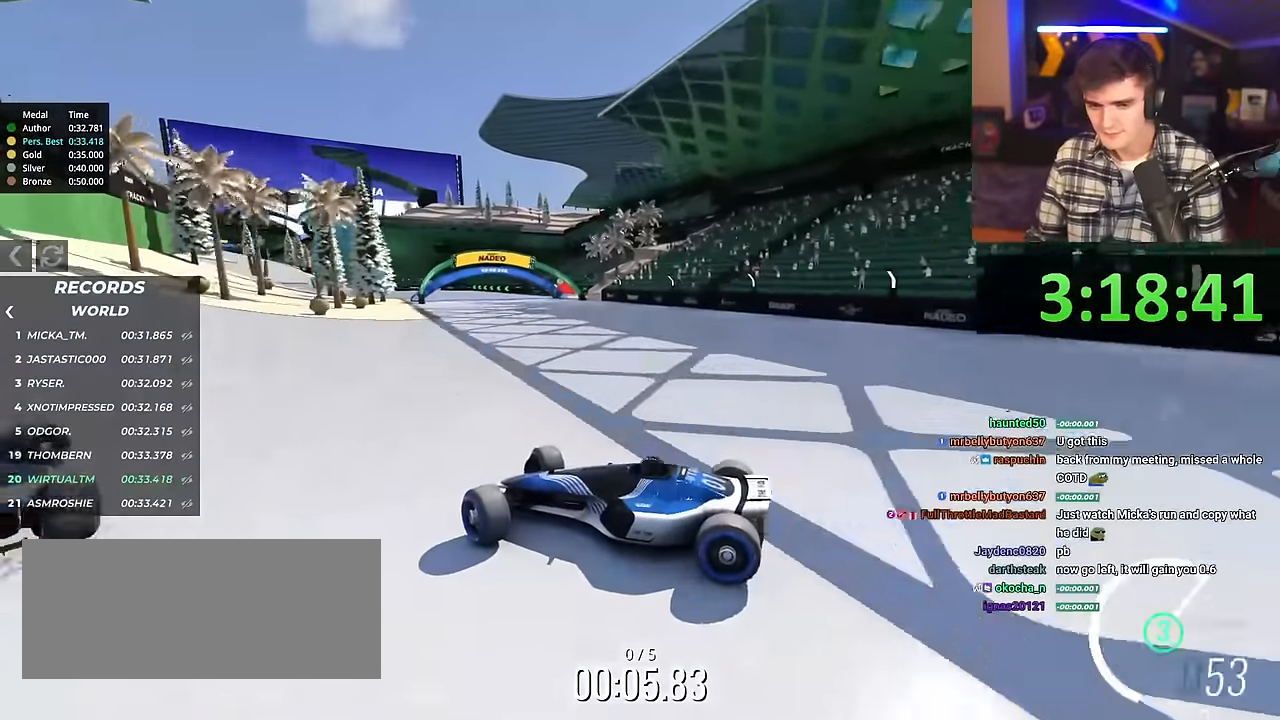
{"keys": ["right", "up"], "events": []}
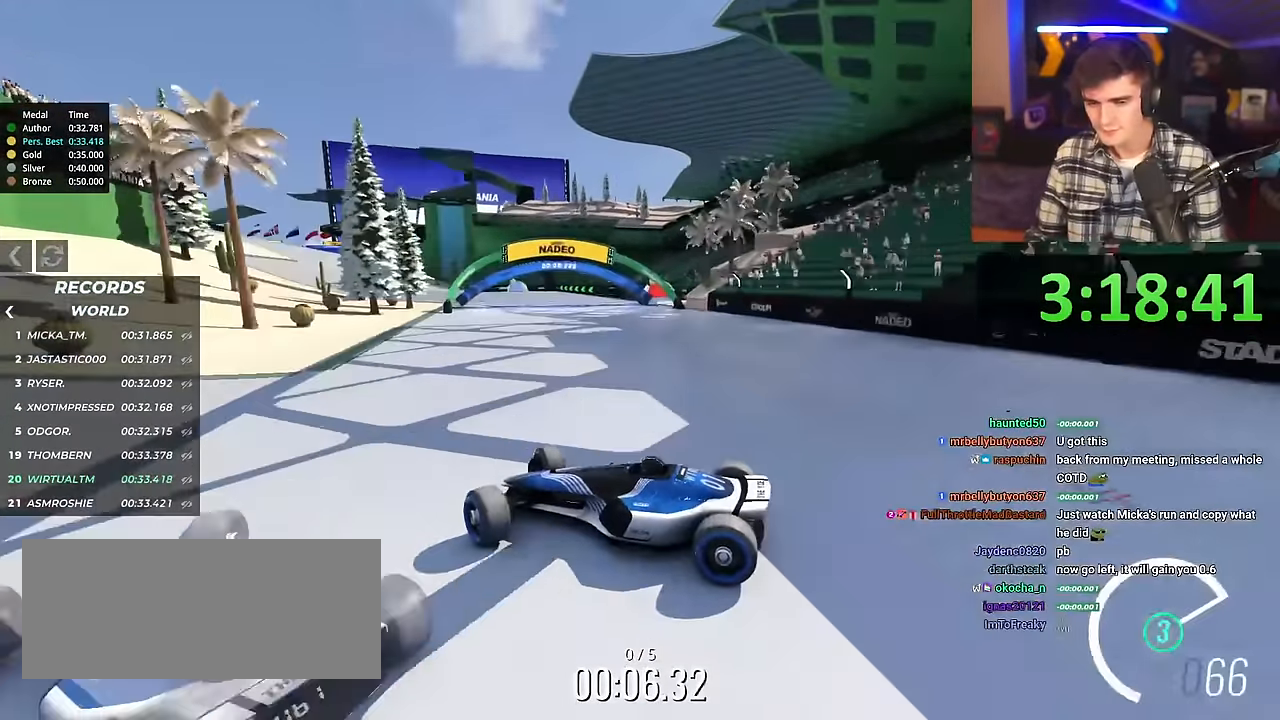
{"keys": ["brake", "right", "up"], "events": [[500, "brake", "down"]]}
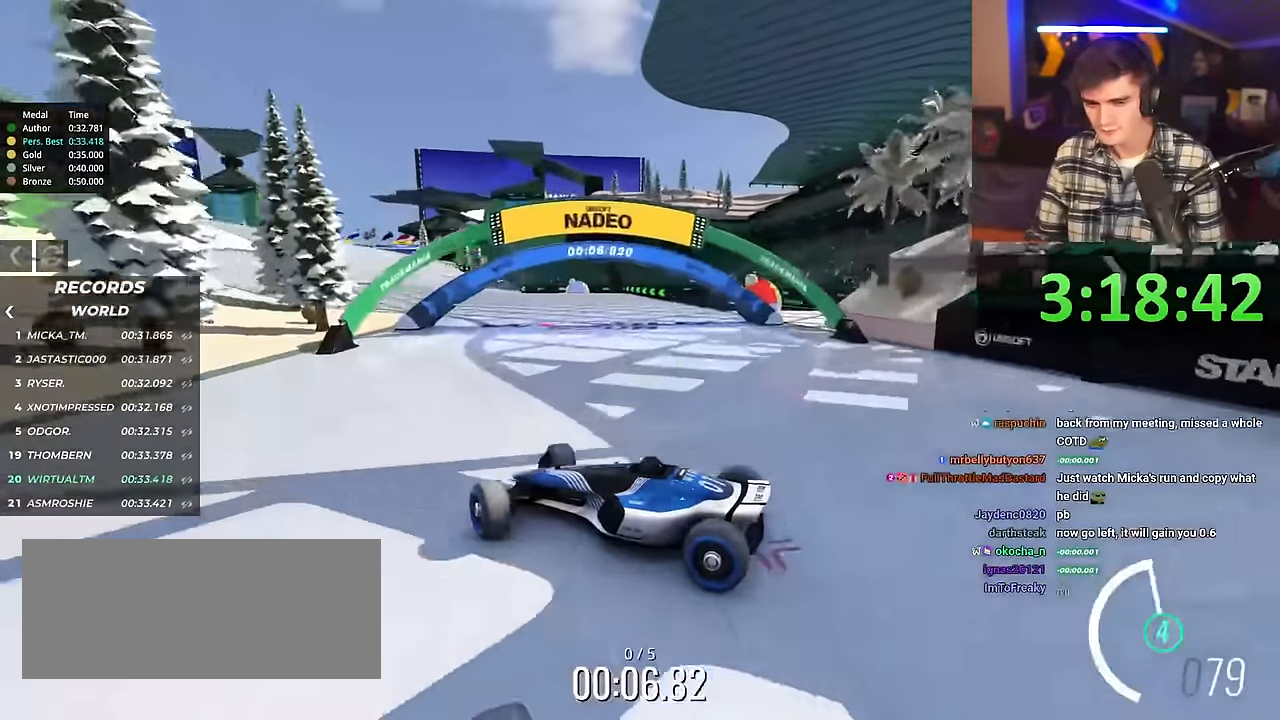
{"keys": ["right", "up"], "events": [[100, "brake", "up"], [434, "brake", "down"], [467, "brake", "up"]]}